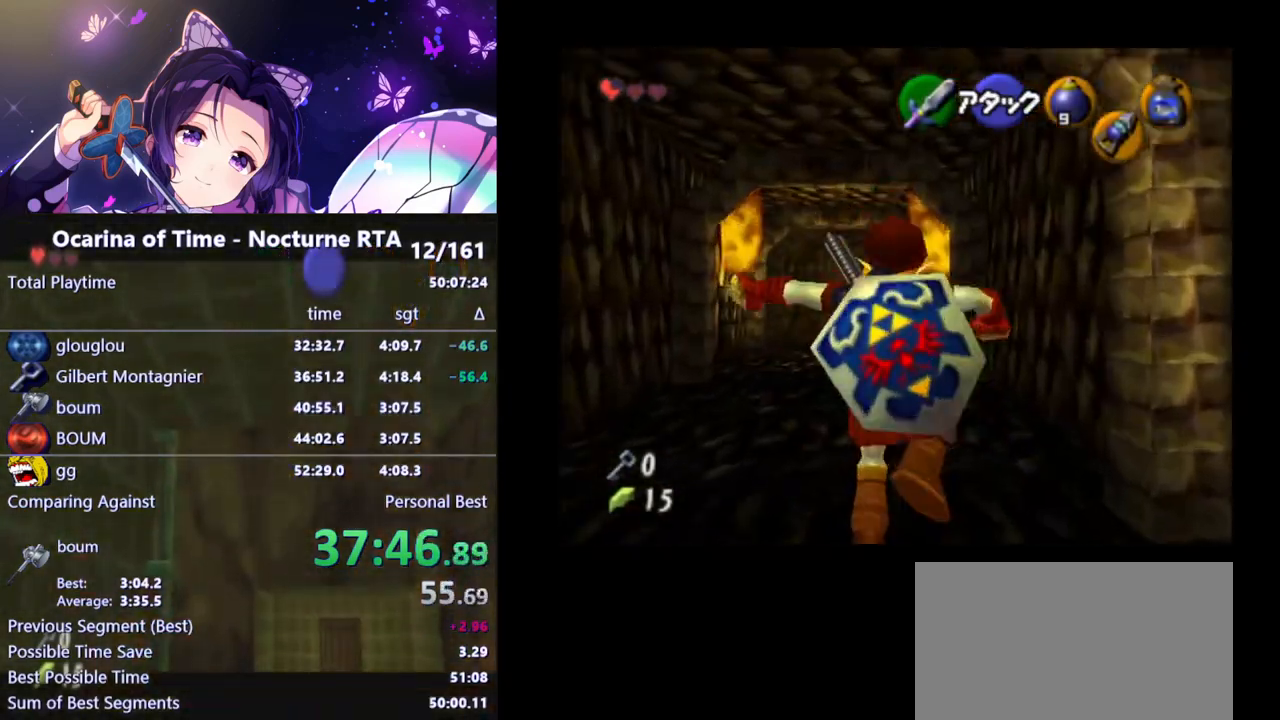
Gameplay with a controller (Nintendo layout); each line is a JSON object with the inputs held at the frame after it. "events" lists button and stick changes between this image and that frame as [ms after this image, input, new state], when the widget could be followed in between. Not read: L3 R3.
{"buttons": [], "left_stick": "up", "right_stick": "center", "events": [[17, "A", "up"]]}
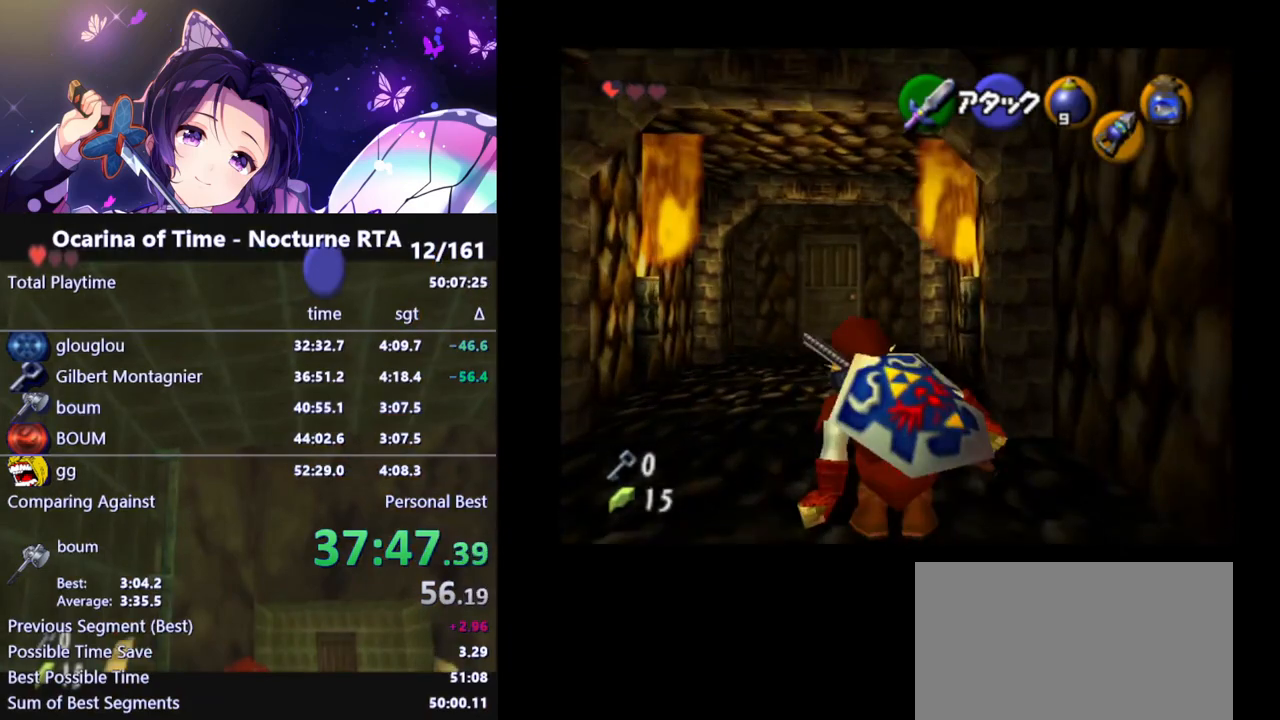
{"buttons": [], "left_stick": "up", "right_stick": "center", "events": [[167, "A", "down"], [300, "A", "up"]]}
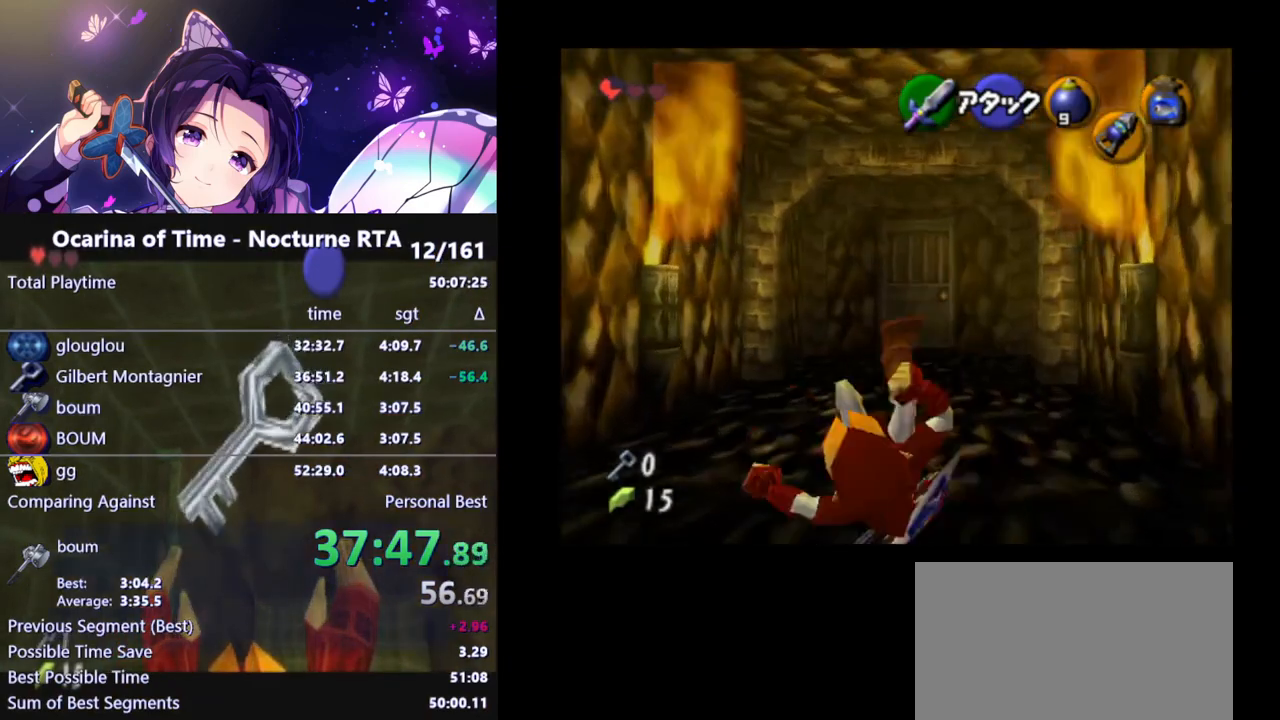
{"buttons": ["A"], "left_stick": "up", "right_stick": "center", "events": [[417, "A", "down"]]}
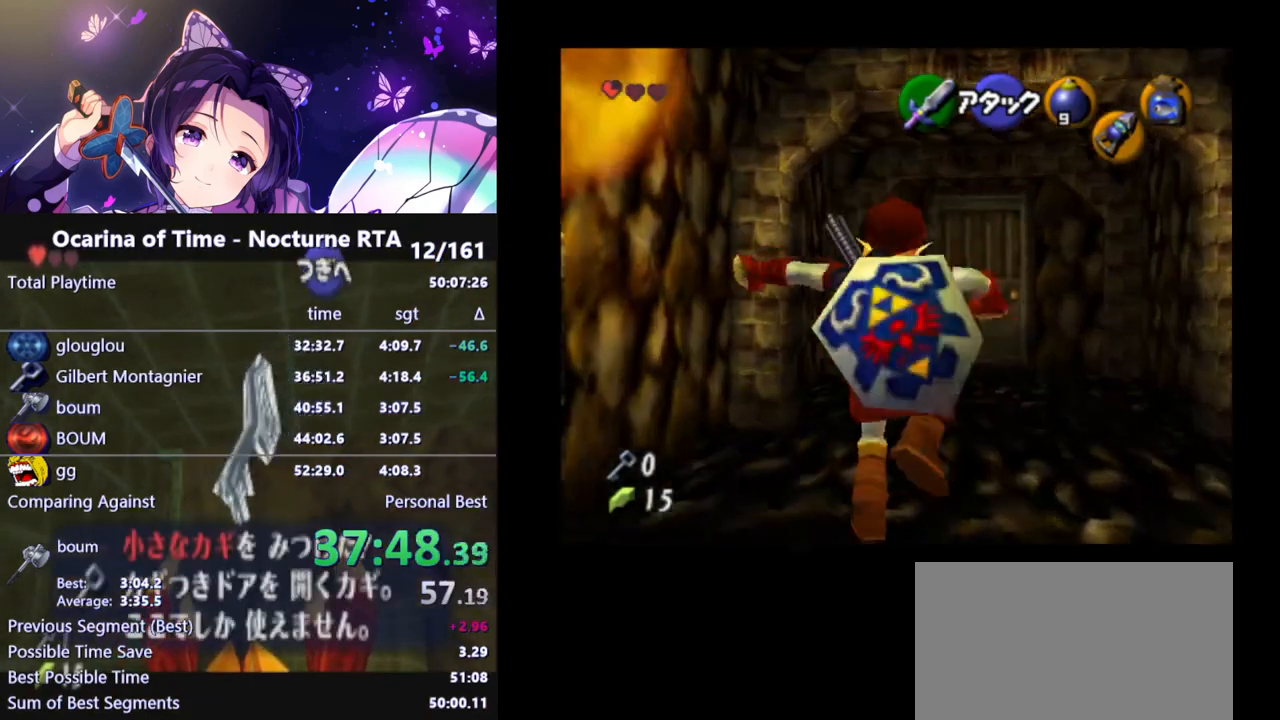
{"buttons": [], "left_stick": "up-right", "right_stick": "center", "events": [[17, "A", "up"], [417, "left_stick", "up-right"]]}
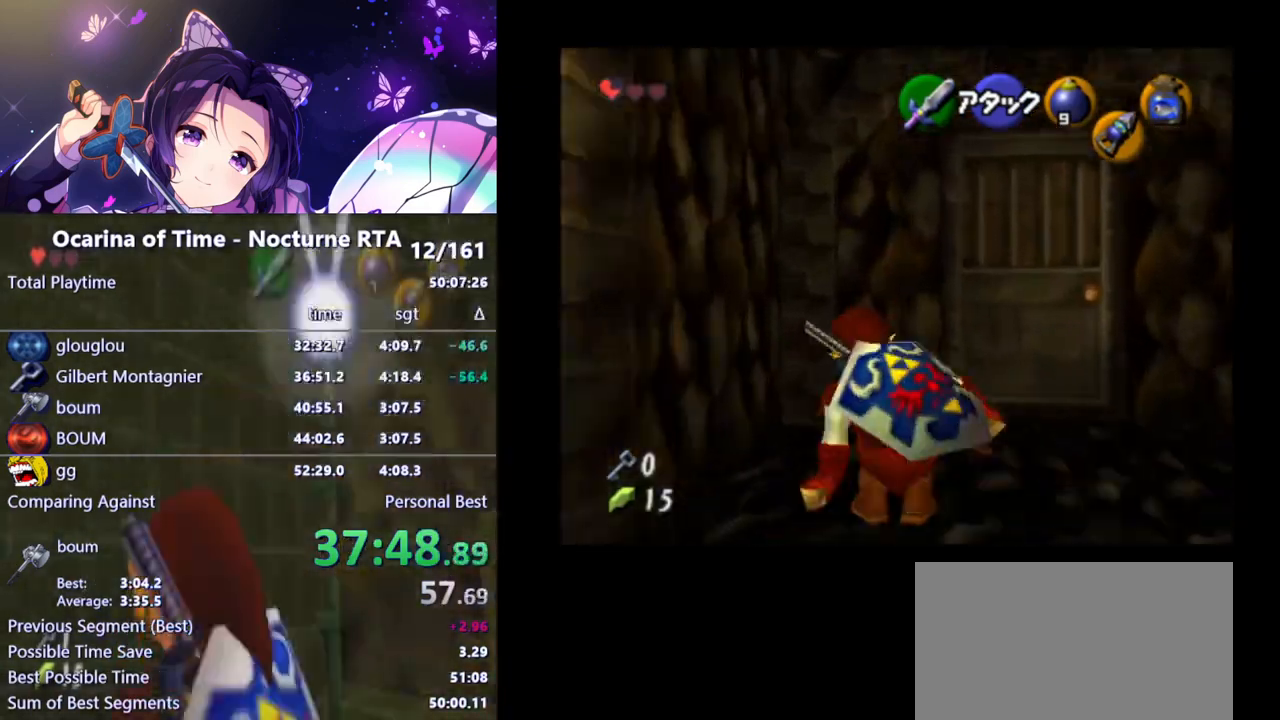
{"buttons": ["A"], "left_stick": "up", "right_stick": "center", "events": [[383, "left_stick", "up"], [483, "A", "down"]]}
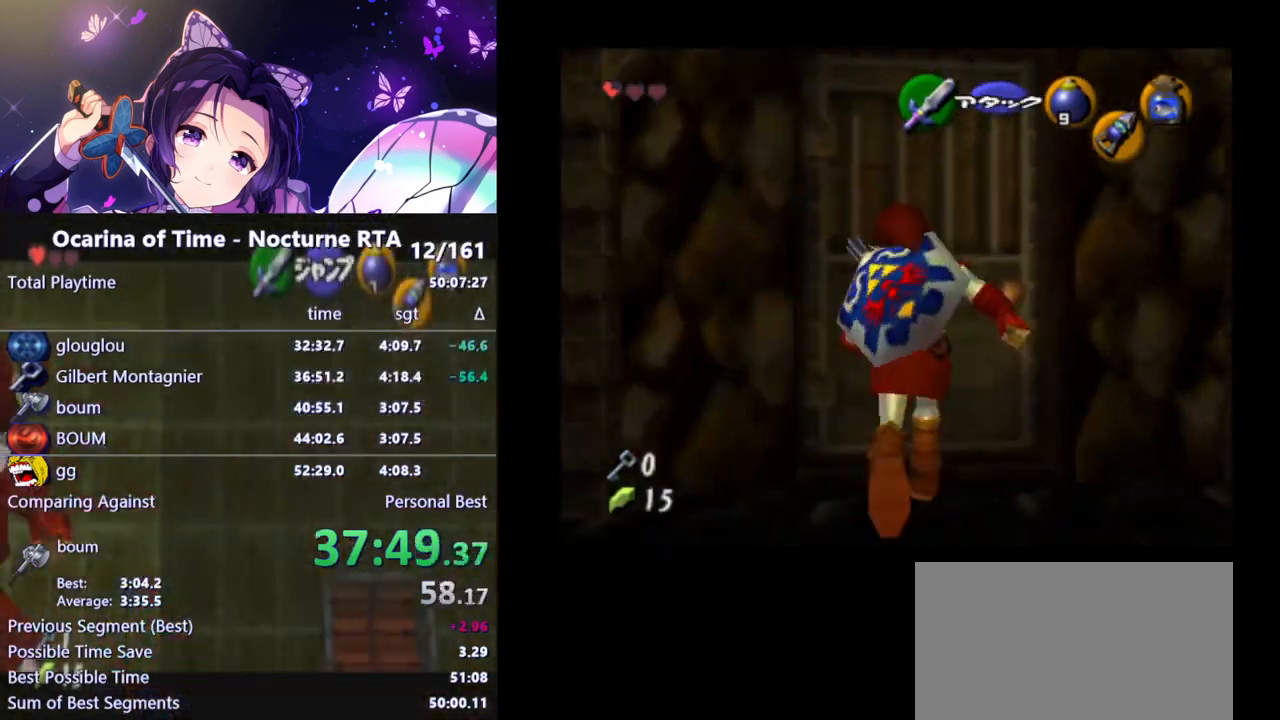
{"buttons": [], "left_stick": "center", "right_stick": "center", "events": [[17, "left_stick", "center"], [67, "A", "up"], [167, "A", "down"], [200, "A", "up"], [250, "A", "down"], [350, "A", "up"]]}
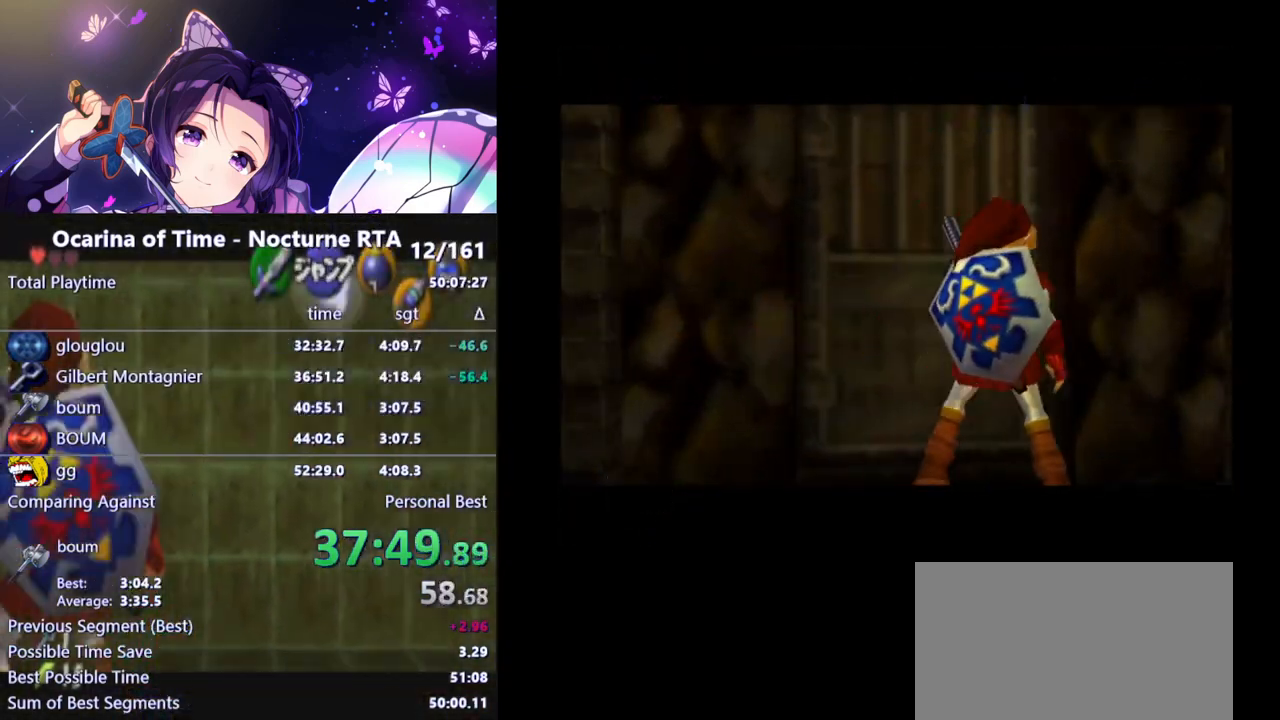
{"buttons": [], "left_stick": "center", "right_stick": "center", "events": []}
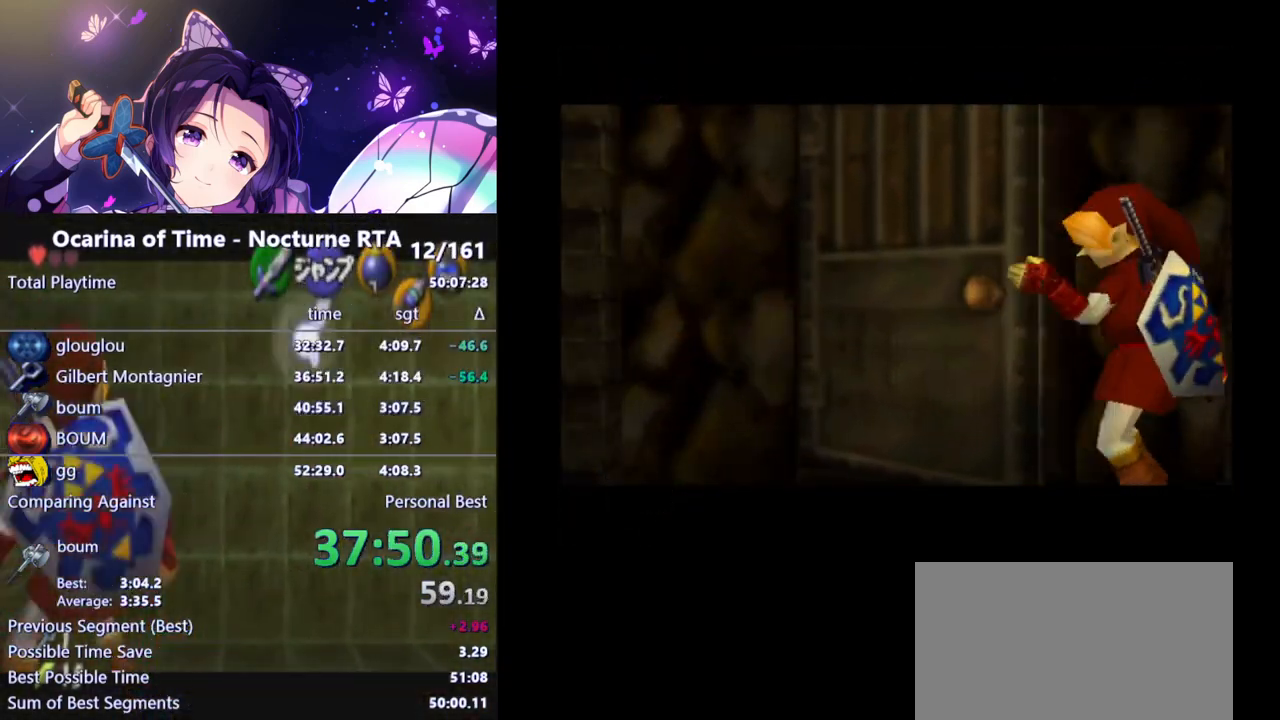
{"buttons": [], "left_stick": "center", "right_stick": "center", "events": []}
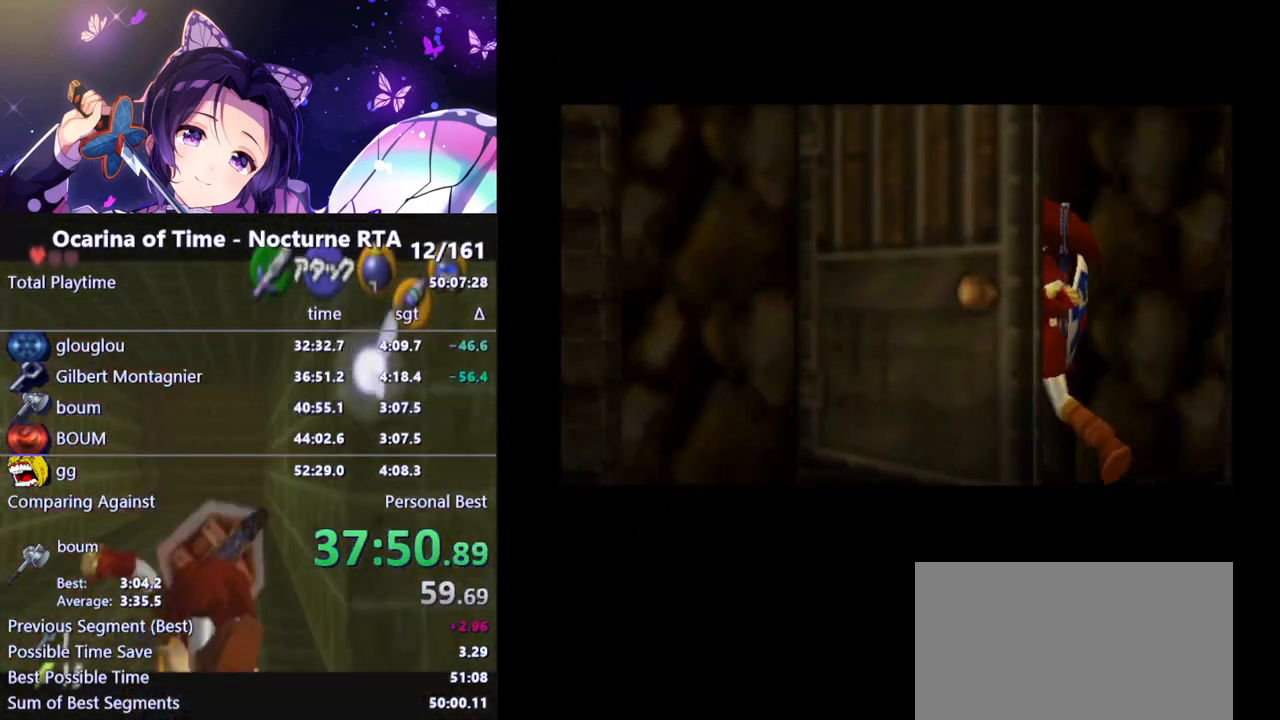
{"buttons": [], "left_stick": "center", "right_stick": "center", "events": []}
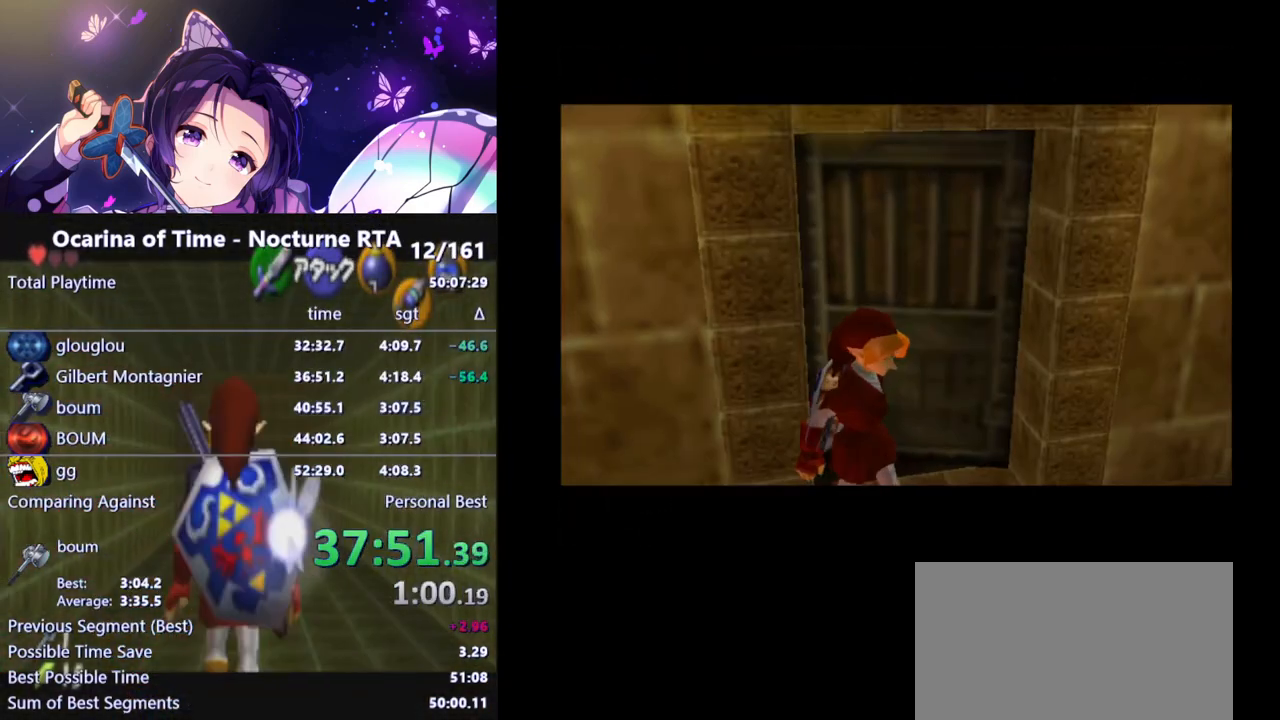
{"buttons": [], "left_stick": "center", "right_stick": "center", "events": []}
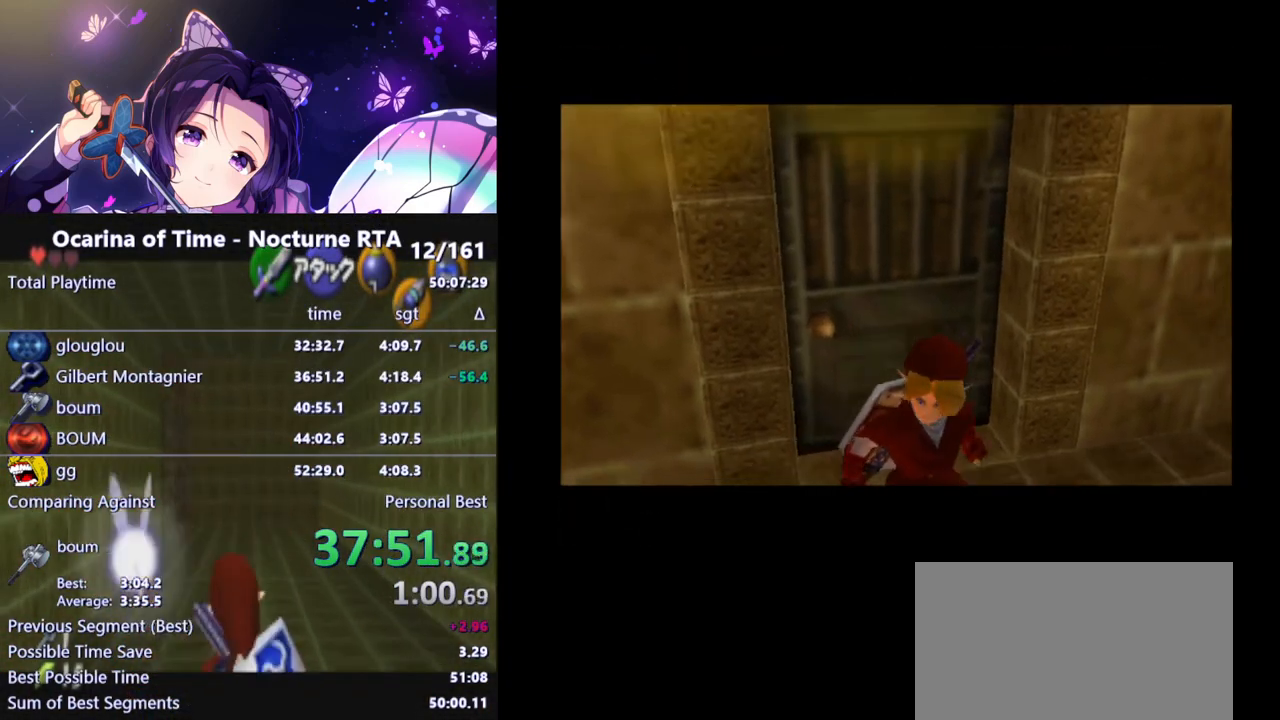
{"buttons": [], "left_stick": "center", "right_stick": "center", "events": []}
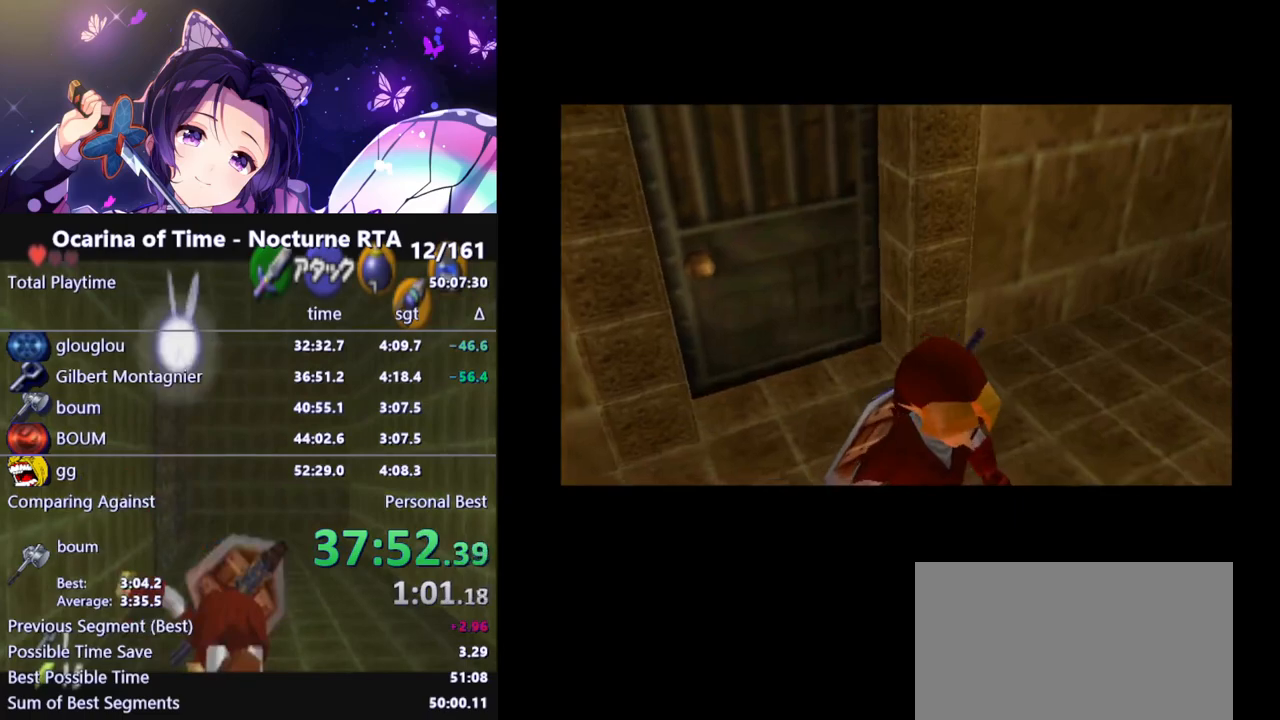
{"buttons": [], "left_stick": "center", "right_stick": "center", "events": []}
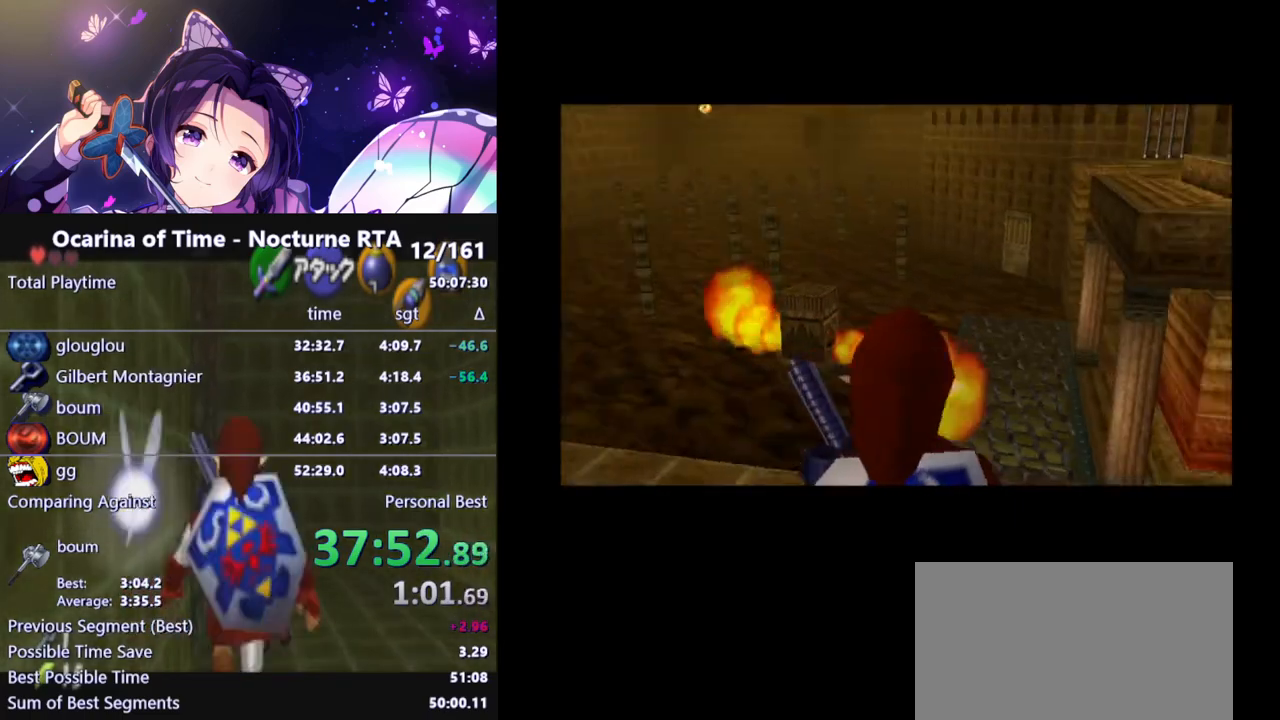
{"buttons": [], "left_stick": "right", "right_stick": "center", "events": [[83, "left_stick", "down-right"], [233, "left_stick", "right"]]}
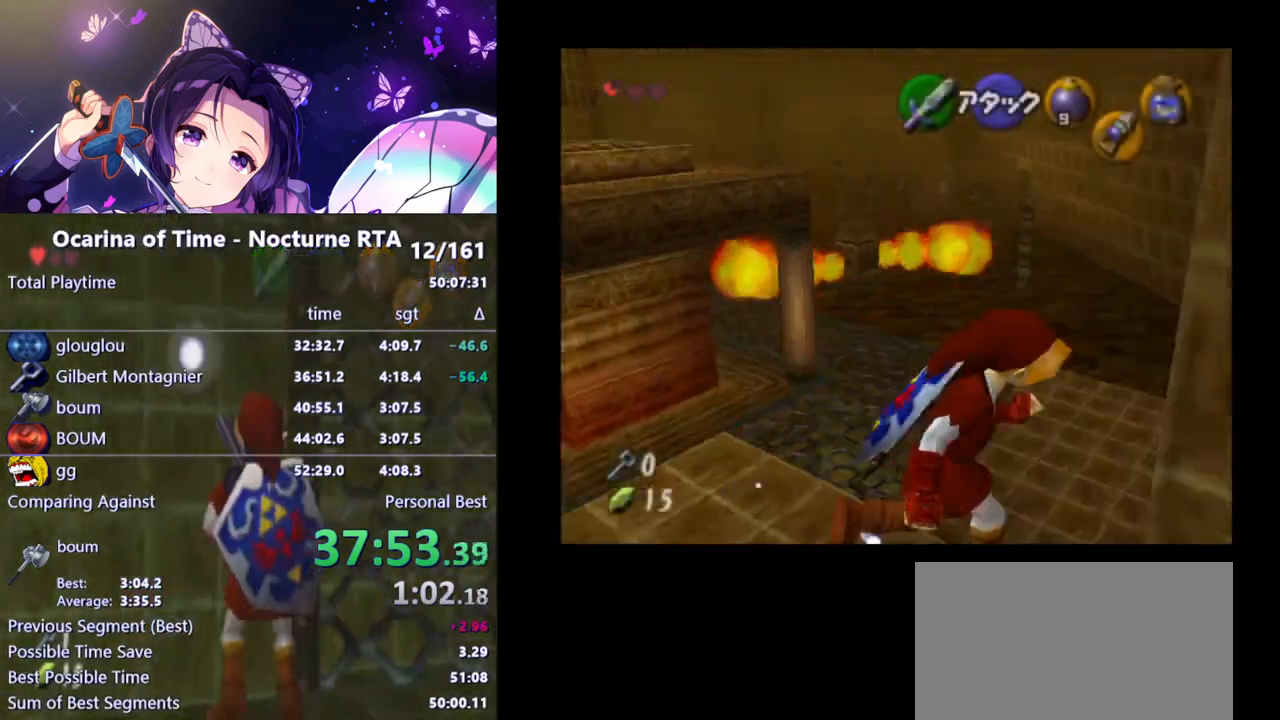
{"buttons": [], "left_stick": "up", "right_stick": "center", "events": [[83, "left_stick", "up-right"], [317, "left_stick", "up"]]}
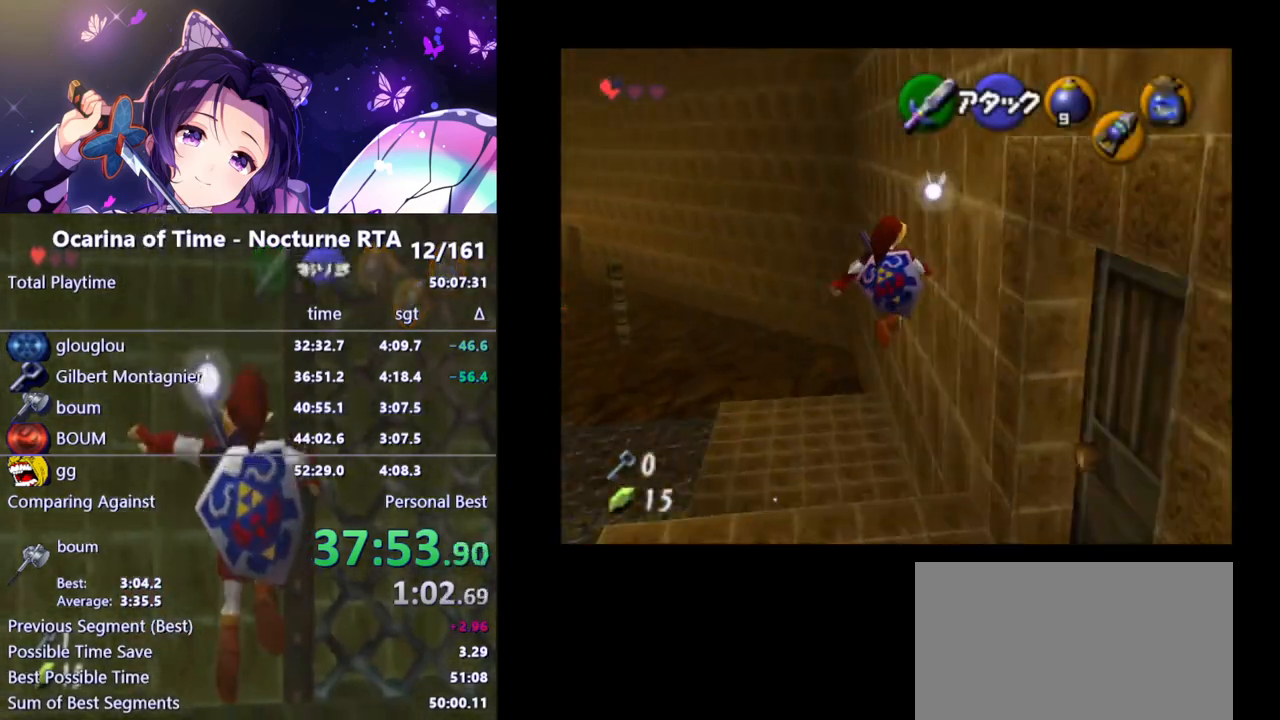
{"buttons": [], "left_stick": "up-left", "right_stick": "center", "events": [[333, "left_stick", "up-left"]]}
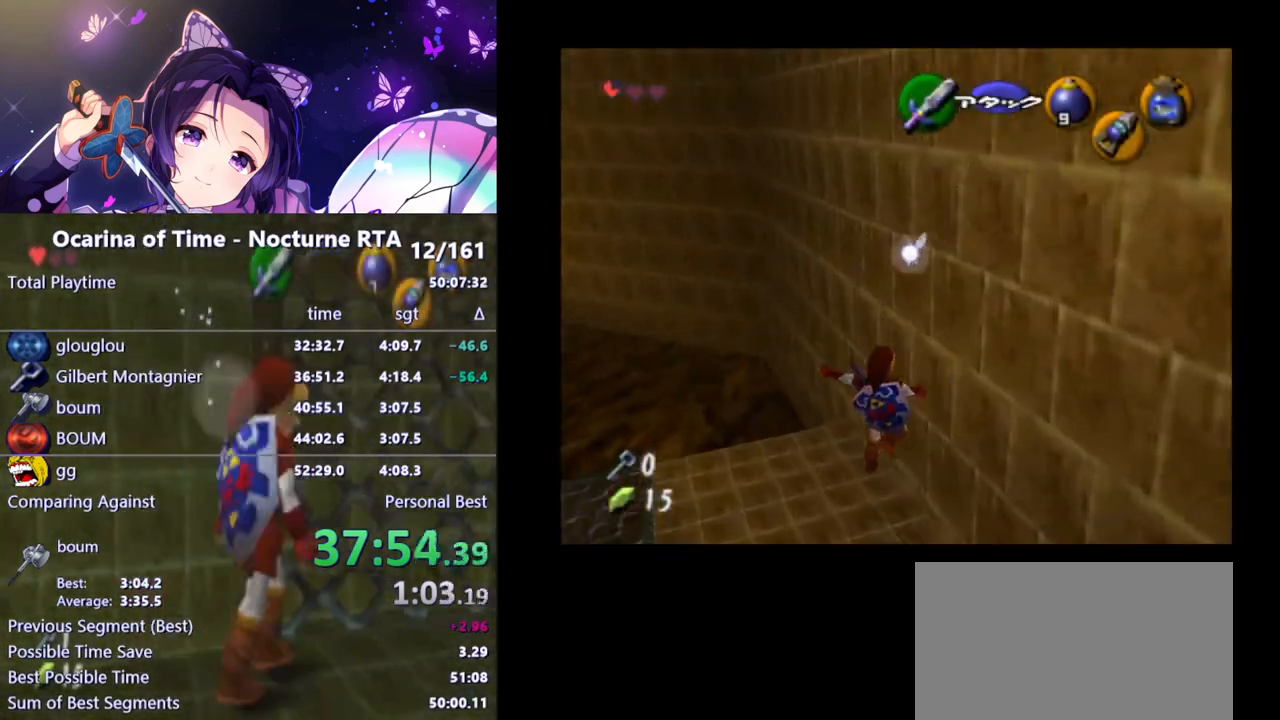
{"buttons": [], "left_stick": "up-left", "right_stick": "center", "events": []}
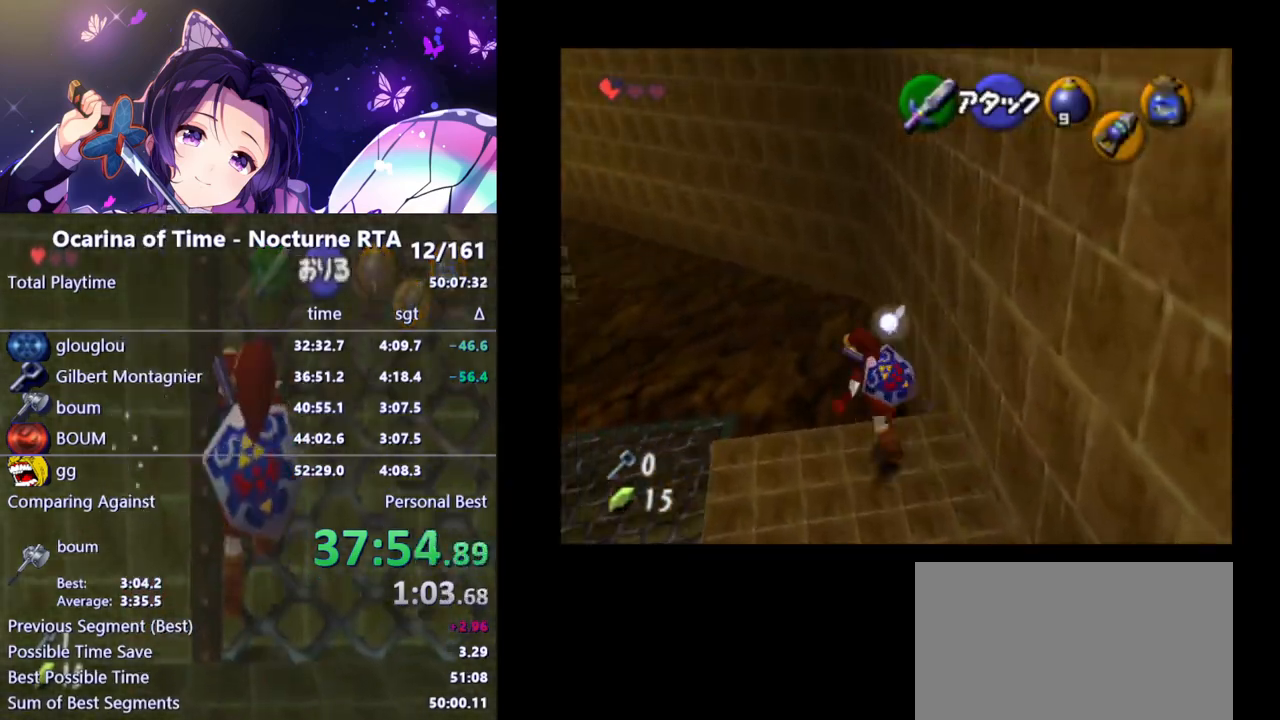
{"buttons": [], "left_stick": "left", "right_stick": "center", "events": [[250, "left_stick", "left"]]}
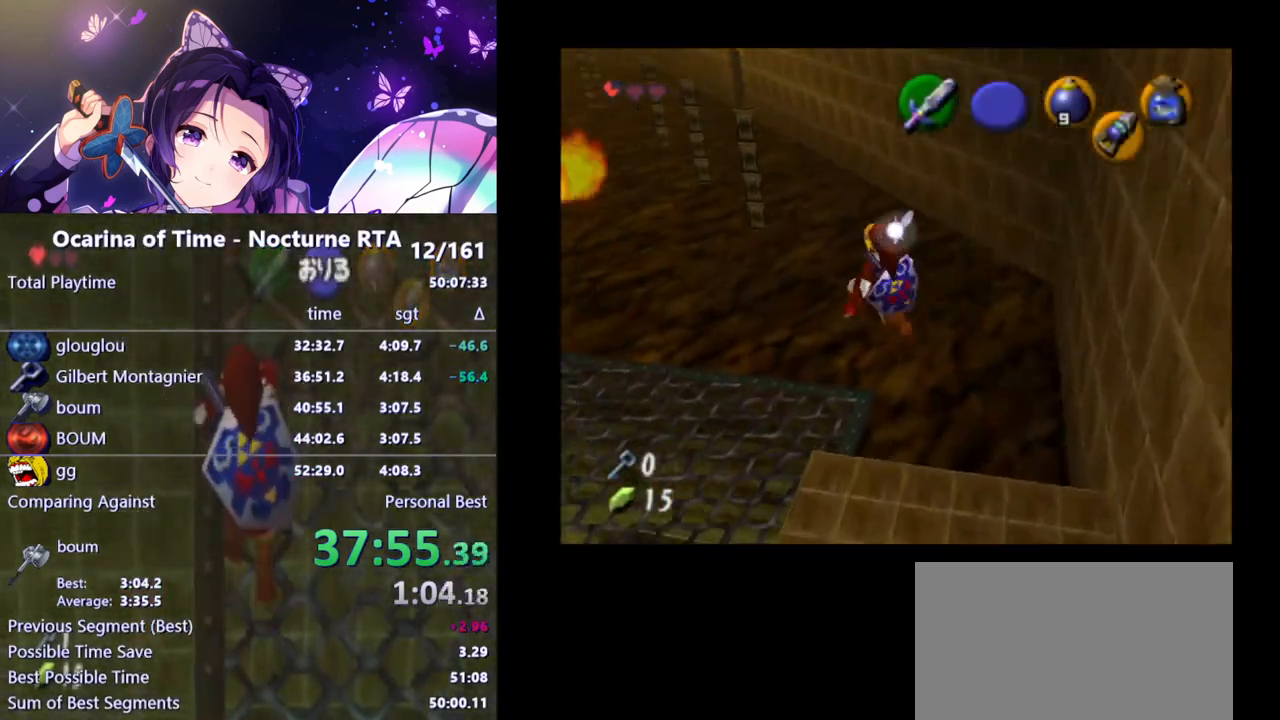
{"buttons": [], "left_stick": "up-left", "right_stick": "center", "events": [[167, "L1", "down"], [167, "left_stick", "up-left"], [350, "L1", "up"]]}
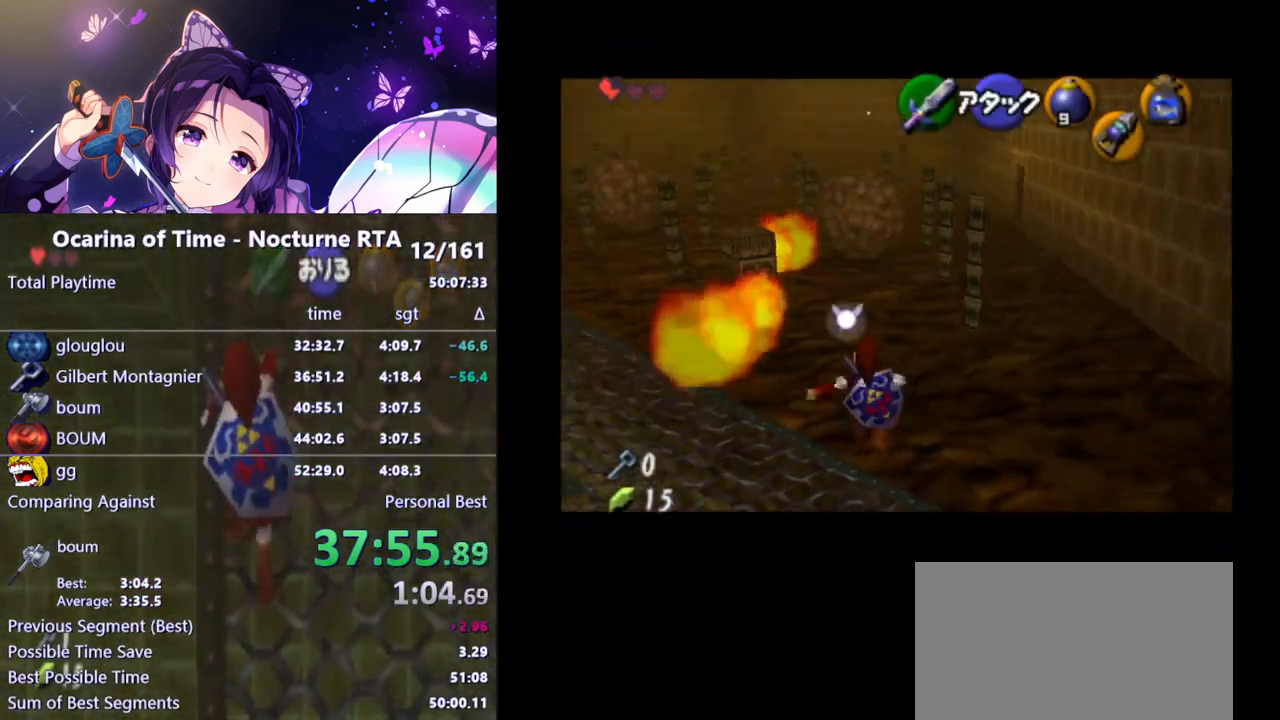
{"buttons": [], "left_stick": "left", "right_stick": "center", "events": [[267, "left_stick", "left"]]}
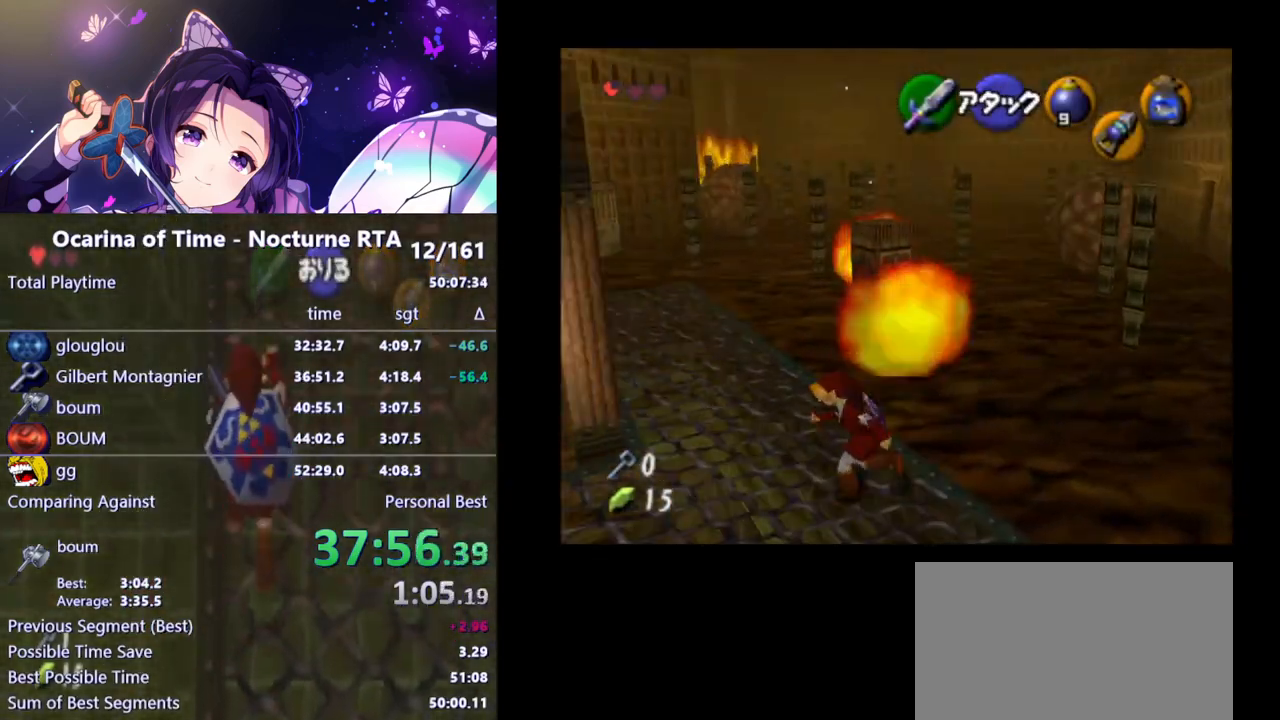
{"buttons": [], "left_stick": "up", "right_stick": "center", "events": [[33, "left_stick", "up-left"], [317, "left_stick", "up"]]}
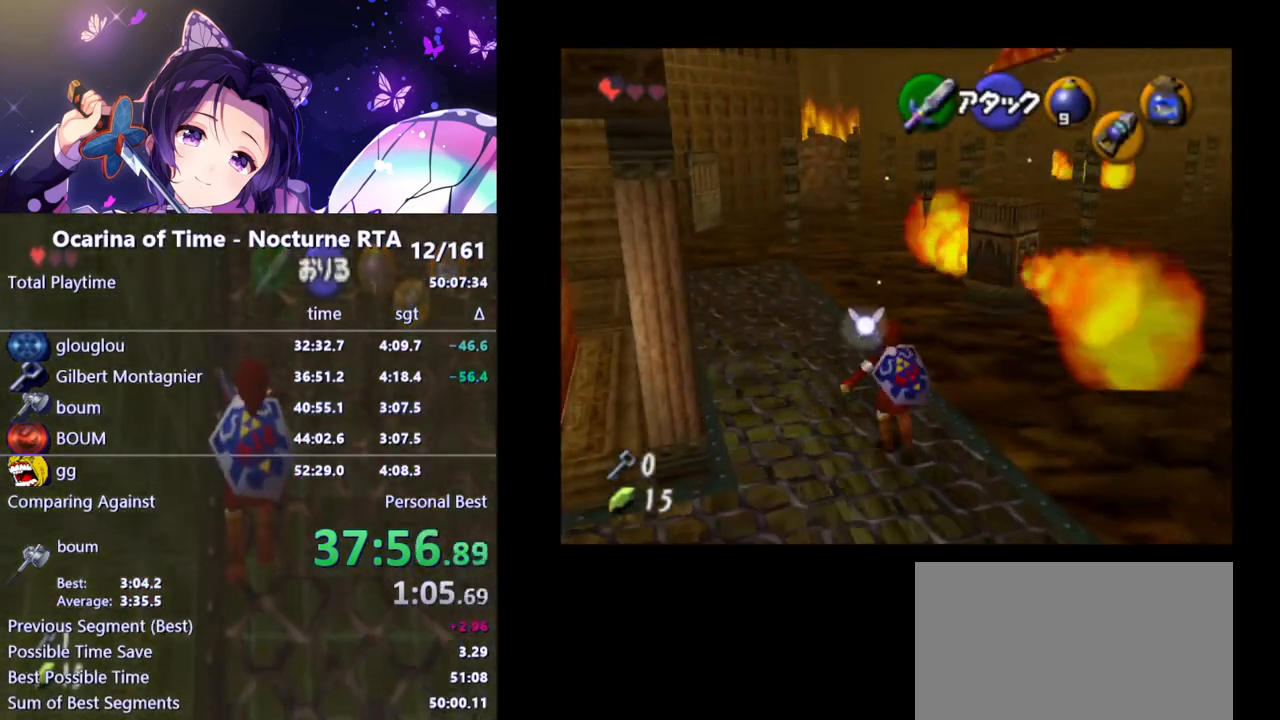
{"buttons": [], "left_stick": "up-left", "right_stick": "center", "events": [[33, "left_stick", "up-left"]]}
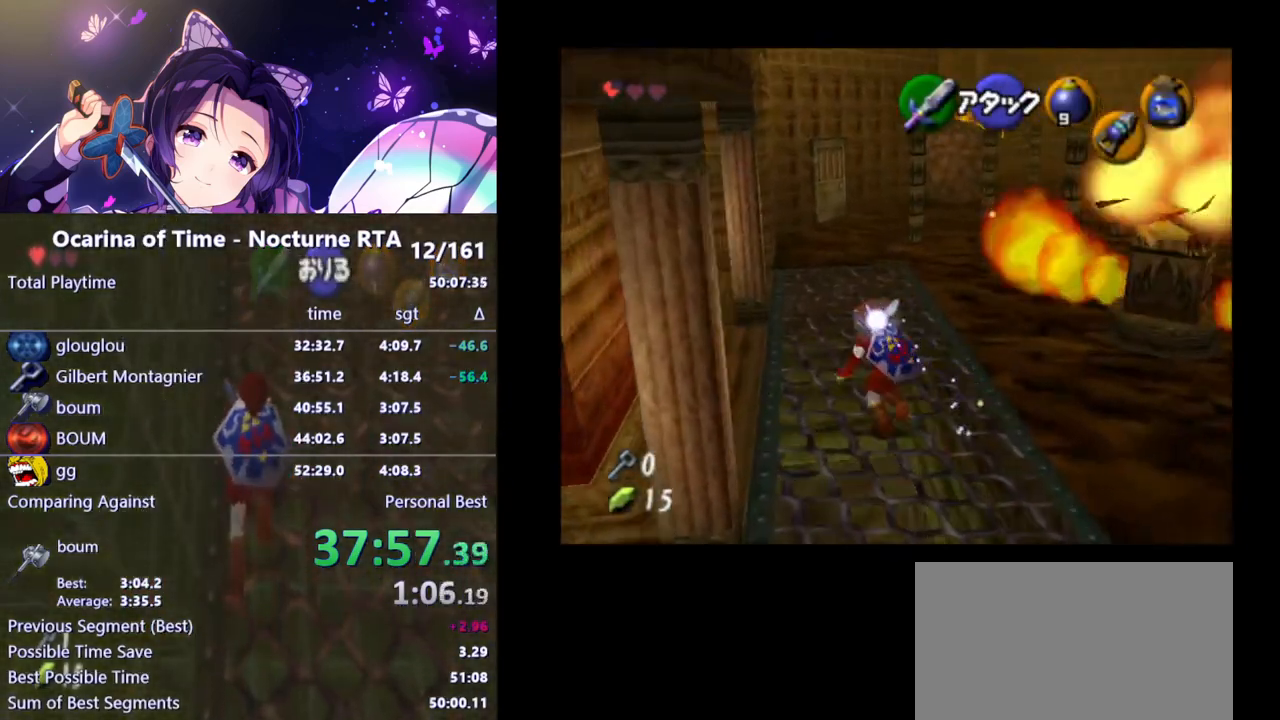
{"buttons": ["A"], "left_stick": "up", "right_stick": "center", "events": [[350, "left_stick", "up"], [500, "A", "down"]]}
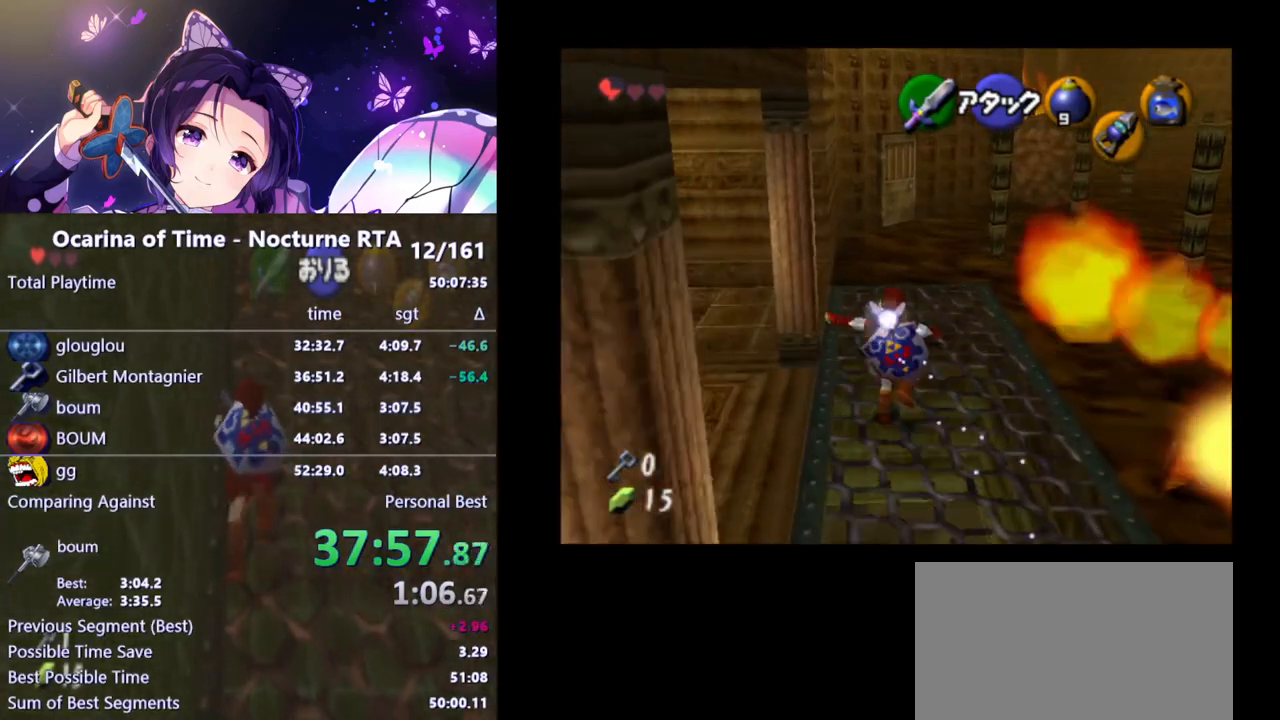
{"buttons": [], "left_stick": "up", "right_stick": "center", "events": [[100, "A", "up"]]}
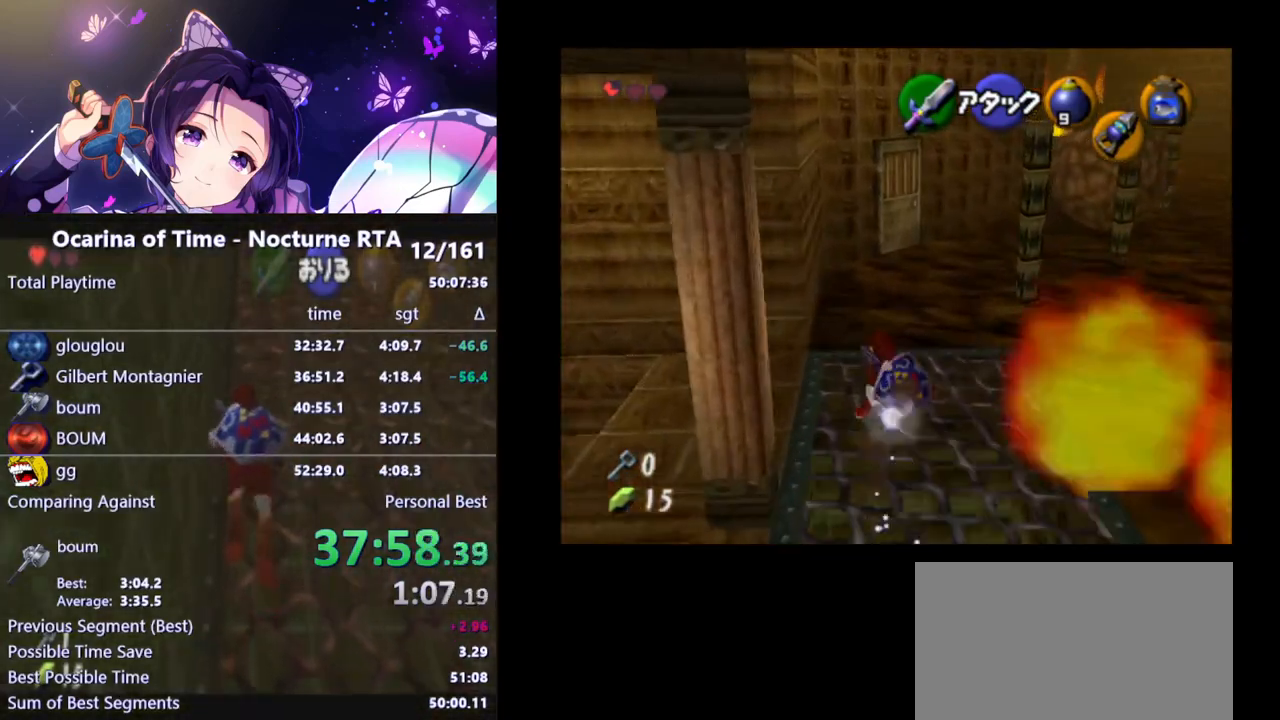
{"buttons": [], "left_stick": "up-right", "right_stick": "center", "events": [[50, "left_stick", "up-right"]]}
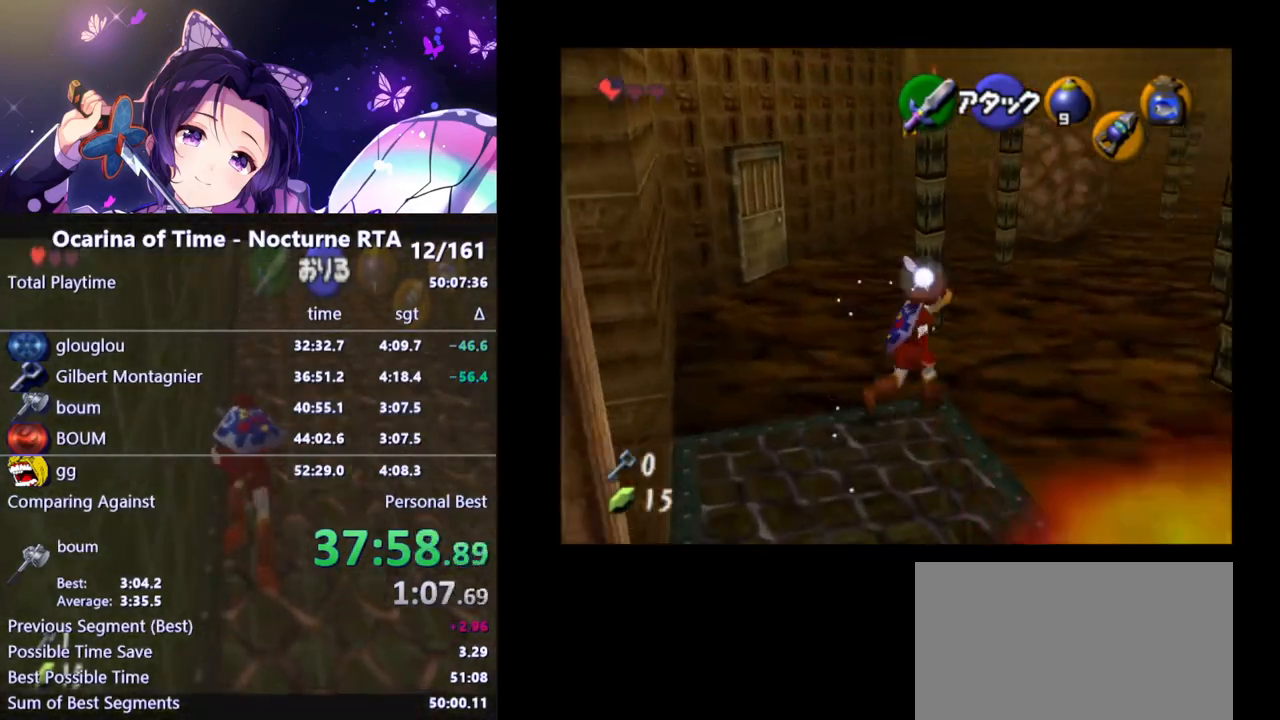
{"buttons": [], "left_stick": "up", "right_stick": "center", "events": [[483, "left_stick", "up"]]}
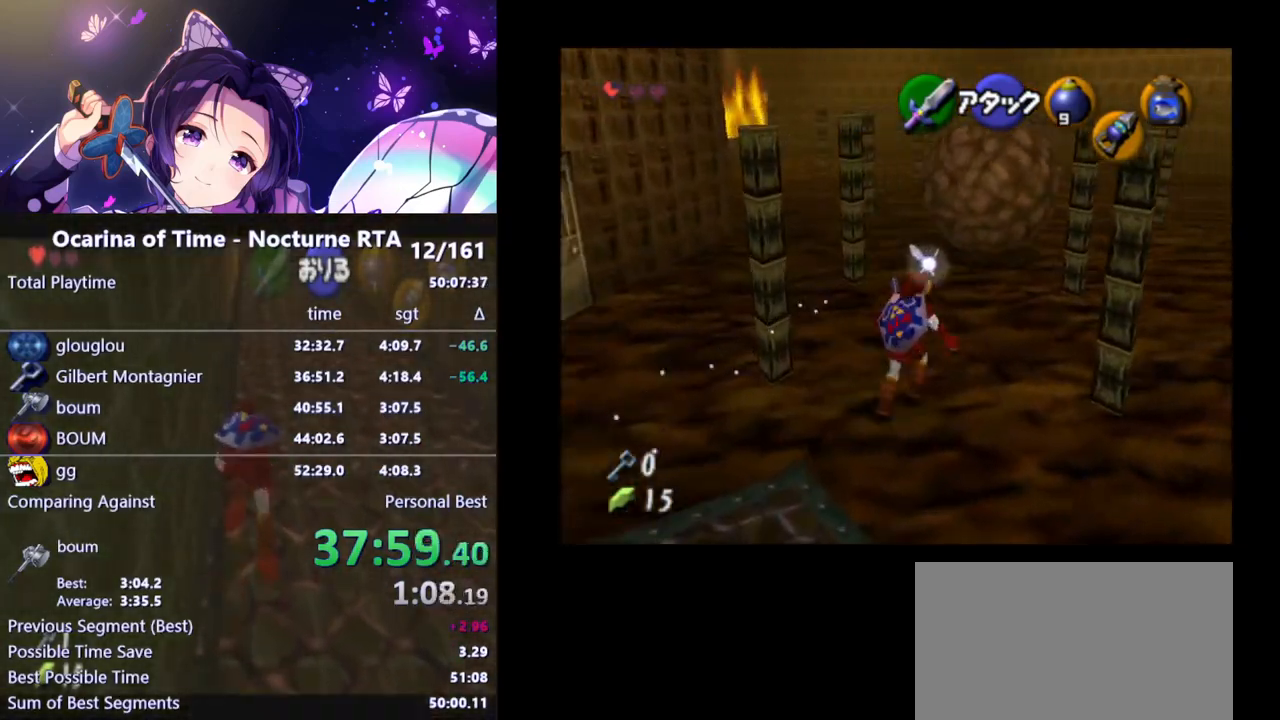
{"buttons": [], "left_stick": "up", "right_stick": "center", "events": []}
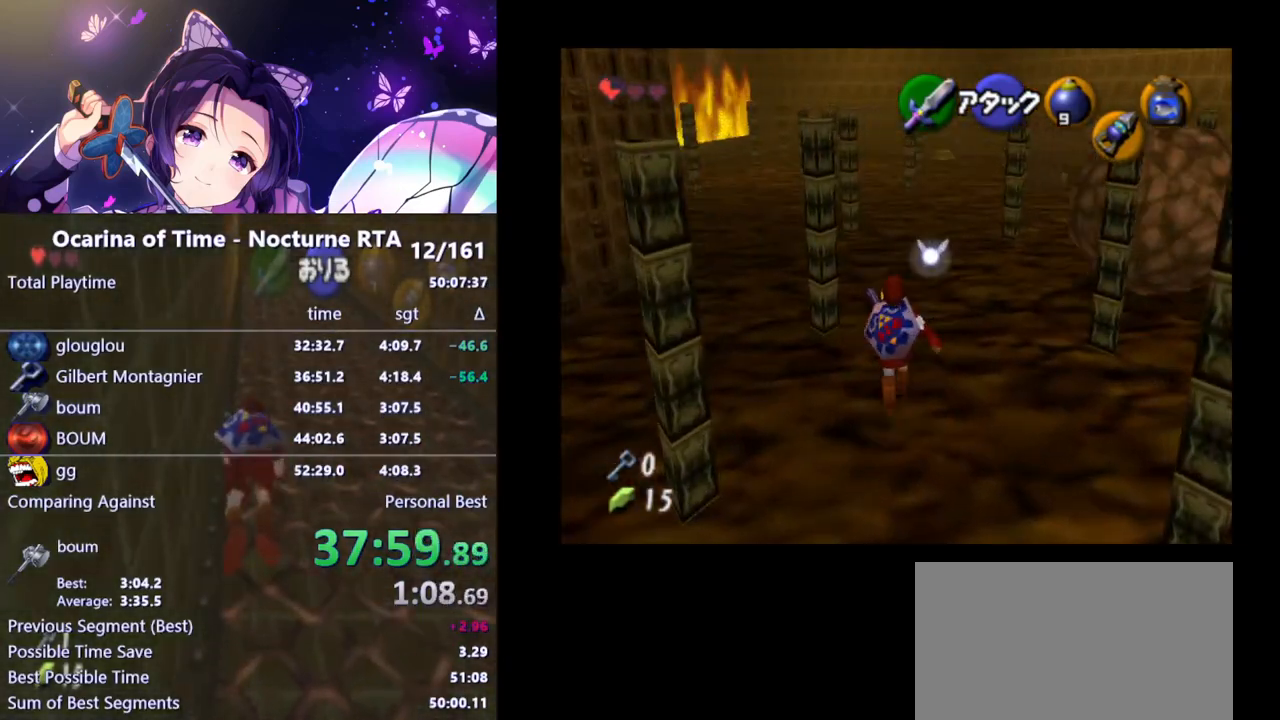
{"buttons": [], "left_stick": "up", "right_stick": "center", "events": []}
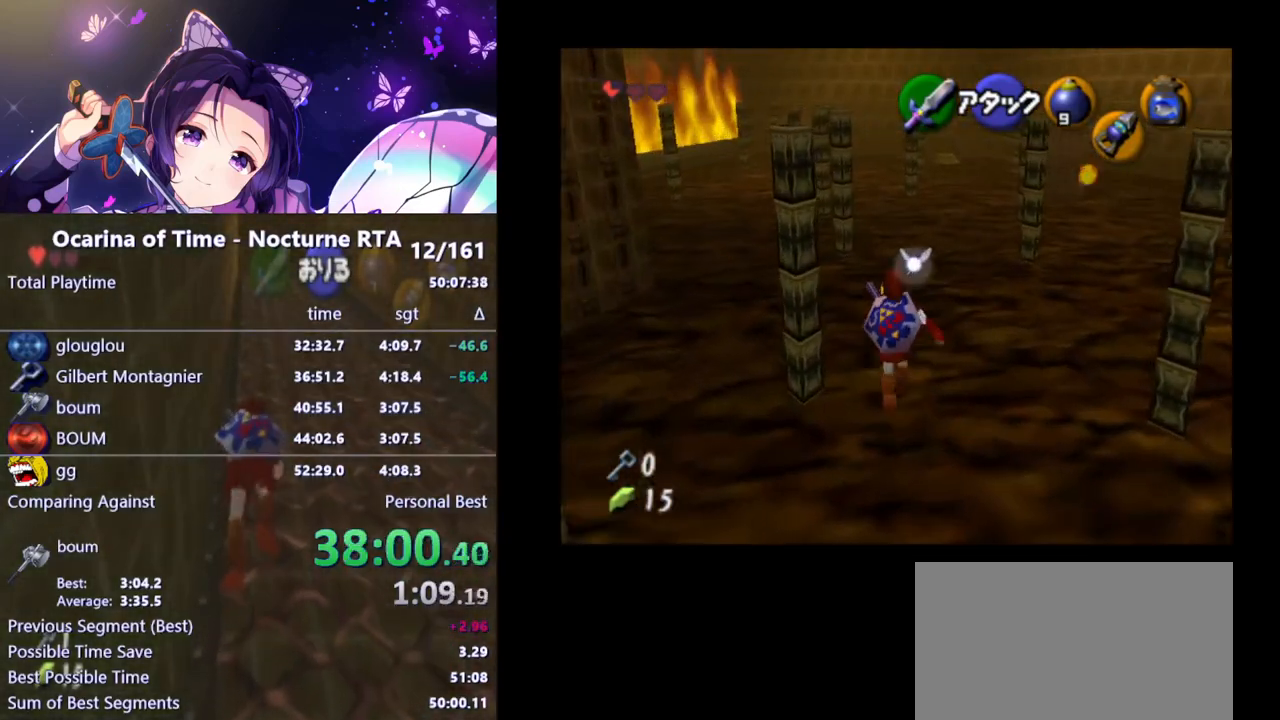
{"buttons": [], "left_stick": "up-left", "right_stick": "center", "events": [[133, "left_stick", "up-left"]]}
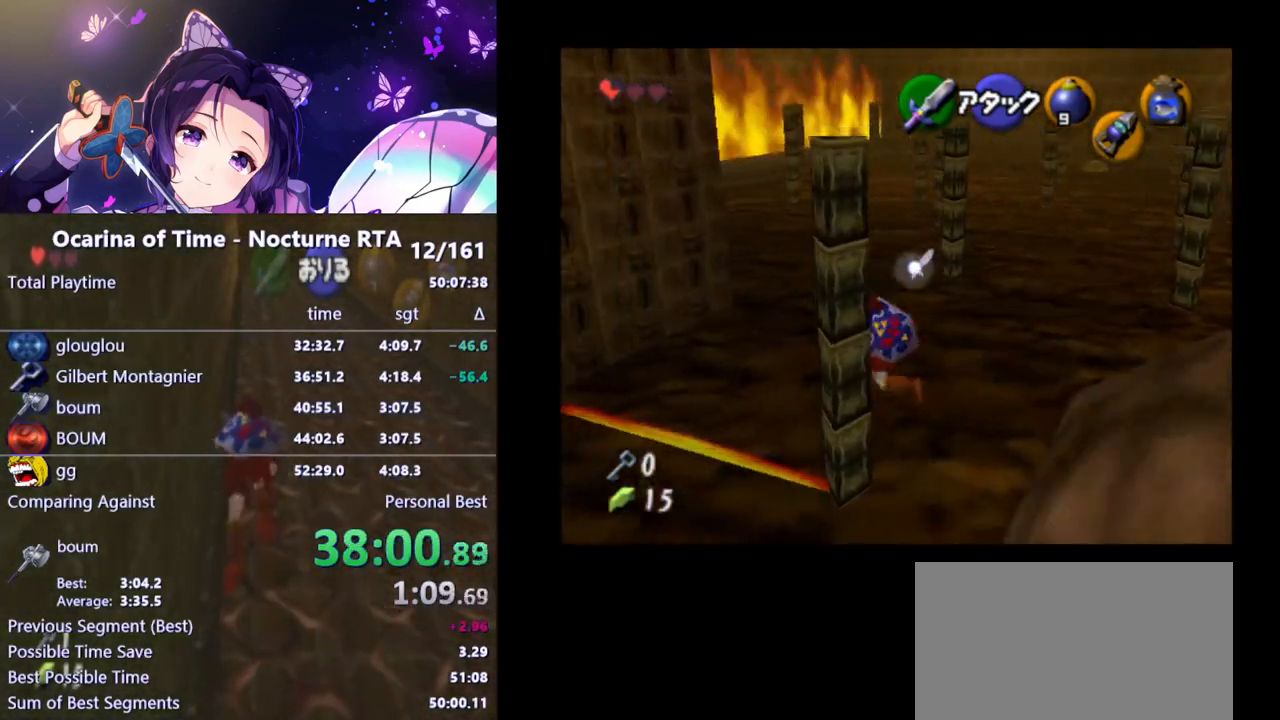
{"buttons": [], "left_stick": "up-left", "right_stick": "center", "events": []}
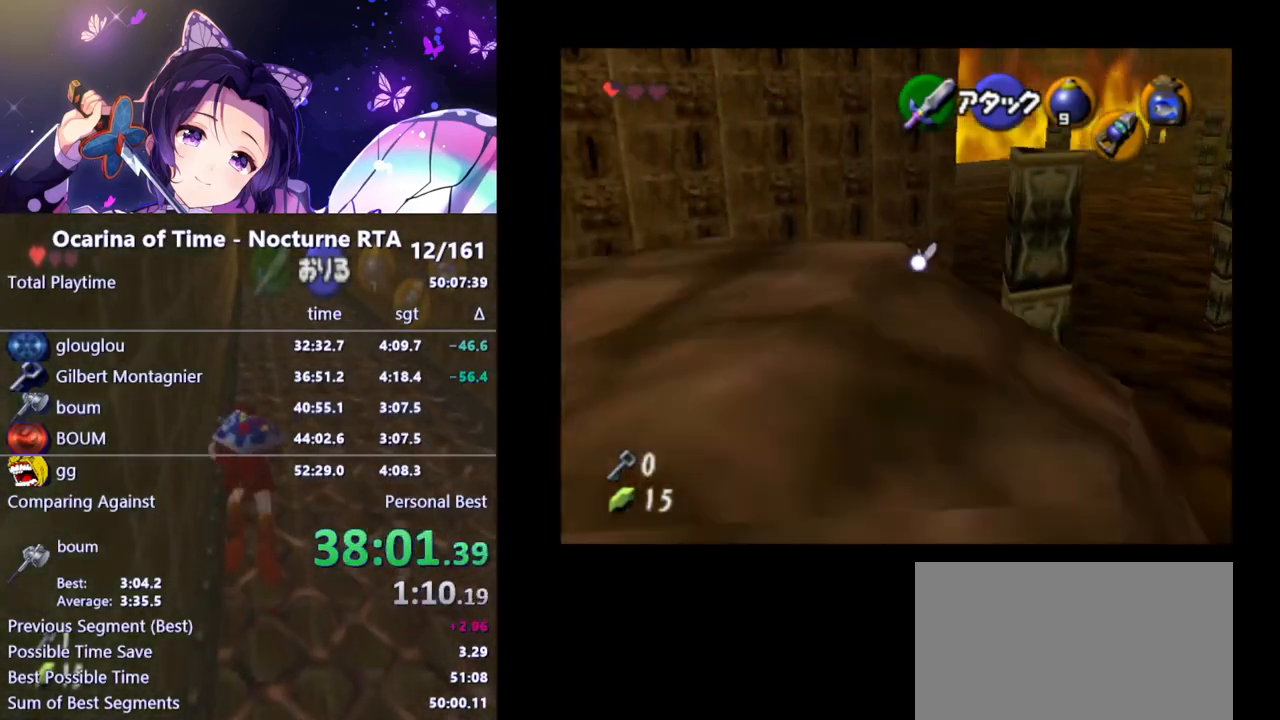
{"buttons": ["L1"], "left_stick": "center", "right_stick": "center", "events": [[150, "left_stick", "up"], [250, "left_stick", "up-left"], [367, "L1", "down"], [367, "left_stick", "center"]]}
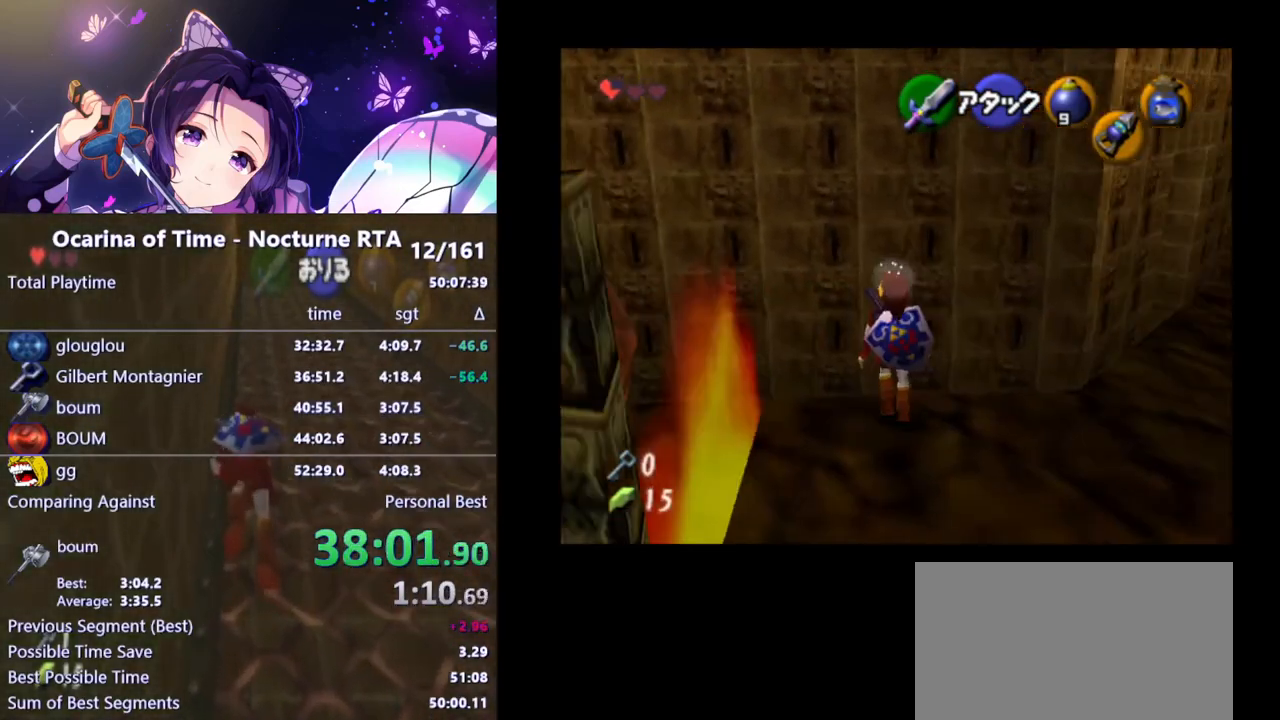
{"buttons": ["L1"], "left_stick": "center", "right_stick": "center", "events": [[100, "L1", "up"], [183, "left_stick", "right"], [267, "left_stick", "center"], [283, "L1", "down"]]}